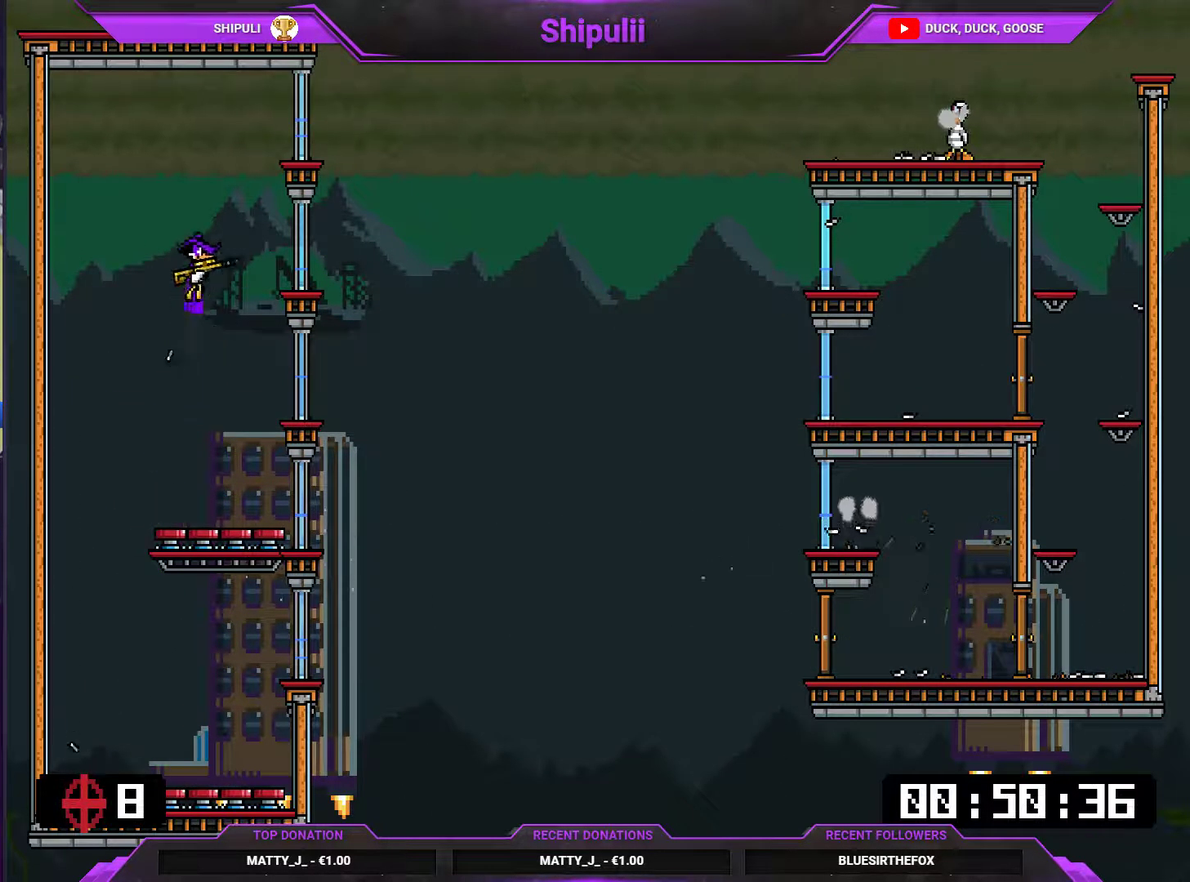
Gameplay with a controller (PlayStation layout); each line is a JSON object with the inputs held at the frame after it. "events" lists button and stick changes between this image and that frame as [ms after this image, input, new state], when the widget could be followed in between. Not read: L3 left_stick.
{"buttons": ["L1", "DPAD_LEFT"], "right_stick": "center", "events": [[67, "DPAD_LEFT", "up"], [267, "DPAD_RIGHT", "down"], [434, "SQUARE", "down"], [501, "DPAD_LEFT", "down"], [501, "DPAD_RIGHT", "up"], [501, "SQUARE", "up"]]}
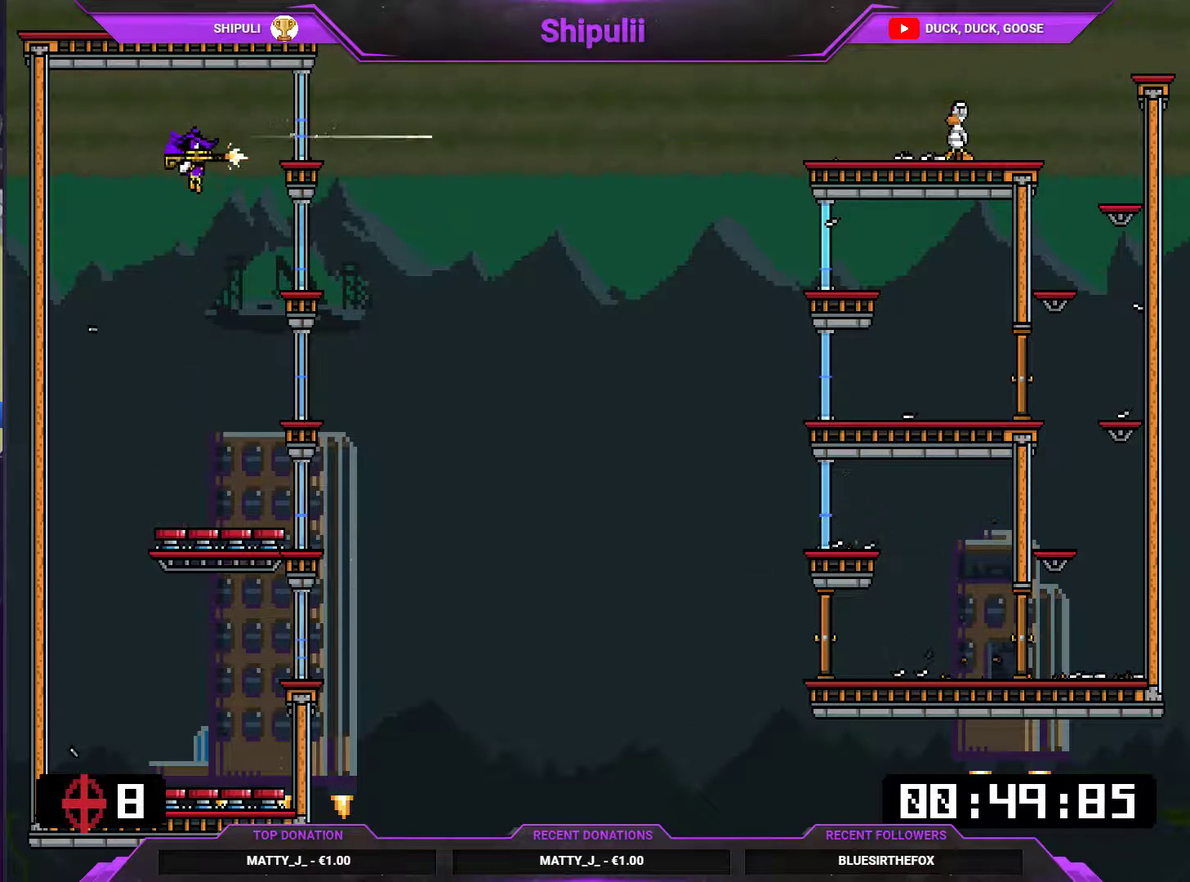
{"buttons": ["L1"], "right_stick": "center", "events": [[33, "SQUARE", "down"], [167, "SQUARE", "up"], [217, "SQUARE", "down"], [317, "SQUARE", "up"], [484, "DPAD_LEFT", "up"]]}
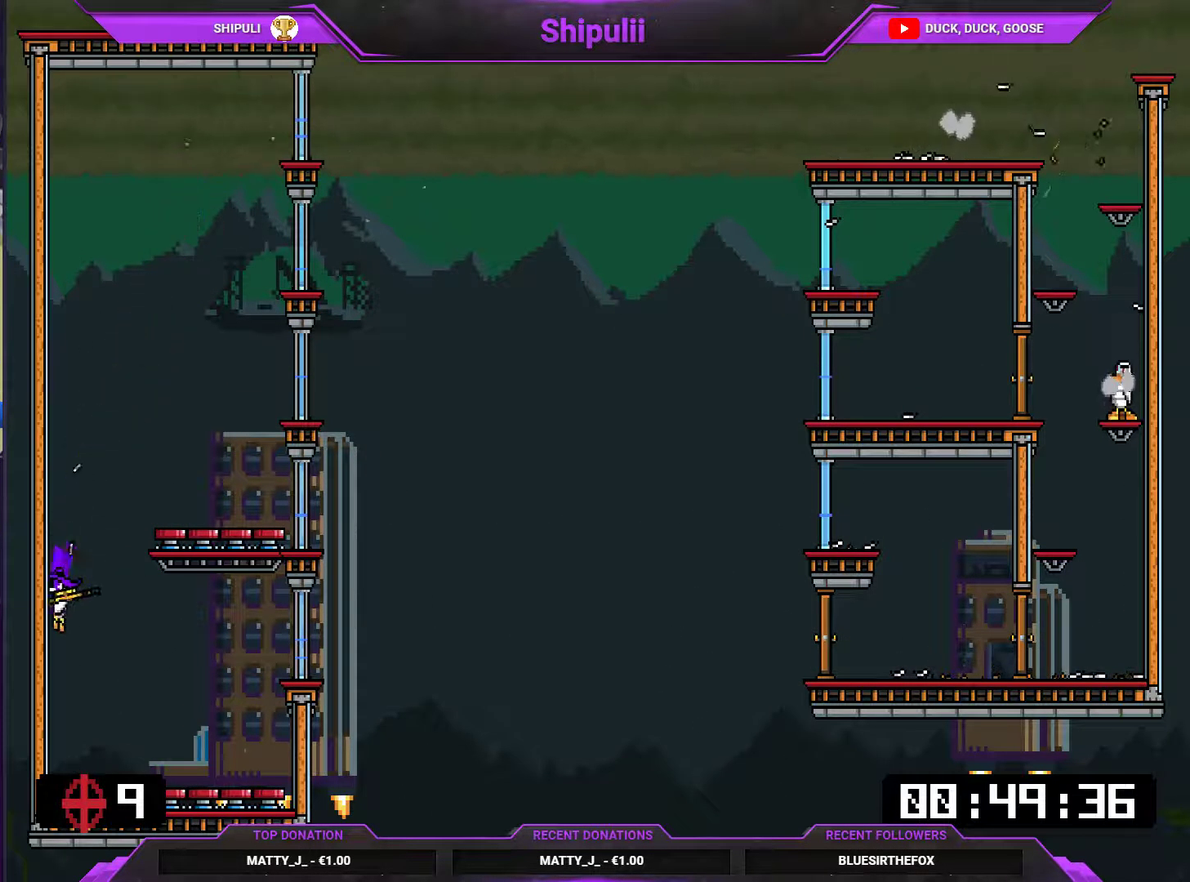
{"buttons": ["L1", "DPAD_RIGHT"], "right_stick": "center", "events": [[484, "DPAD_RIGHT", "down"]]}
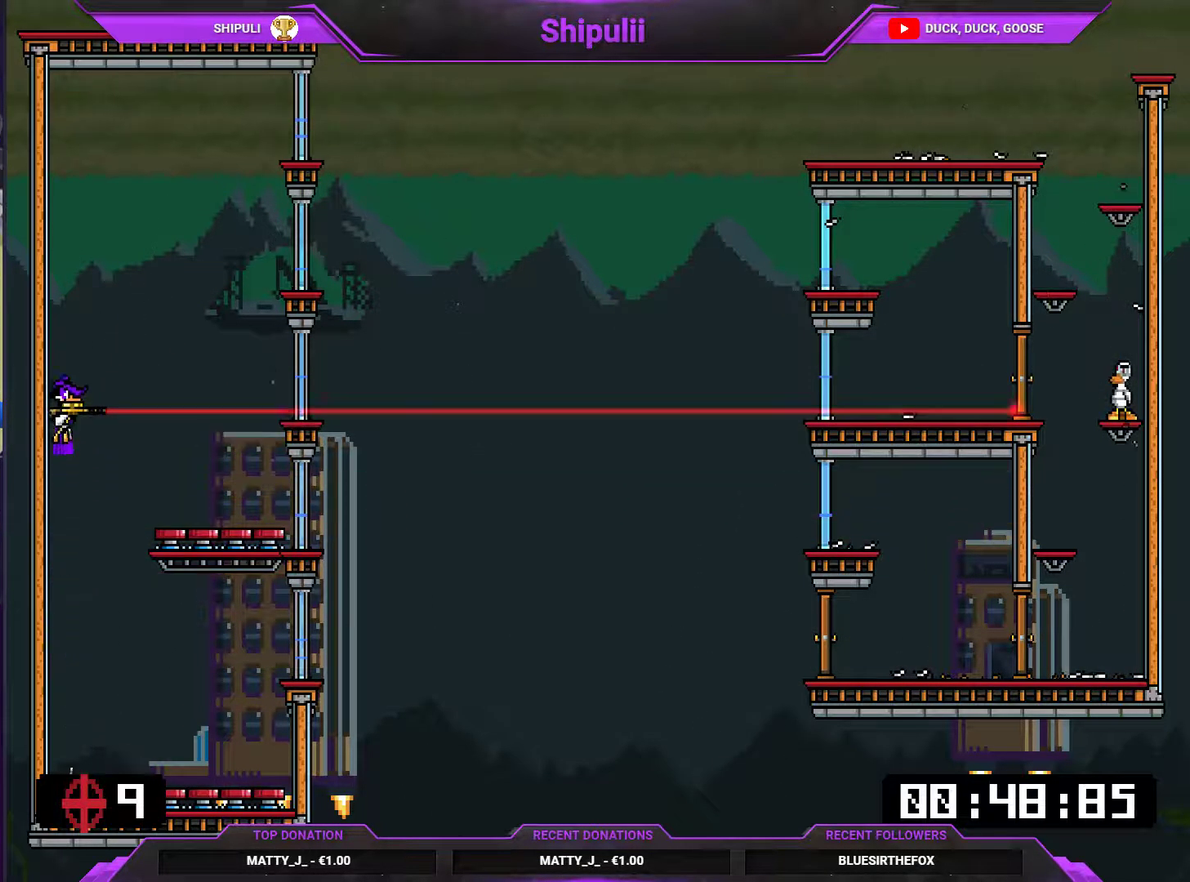
{"buttons": ["L1", "DPAD_RIGHT"], "right_stick": "center", "events": [[83, "DPAD_RIGHT", "up"], [183, "SQUARE", "down"], [350, "SQUARE", "up"], [417, "DPAD_RIGHT", "down"]]}
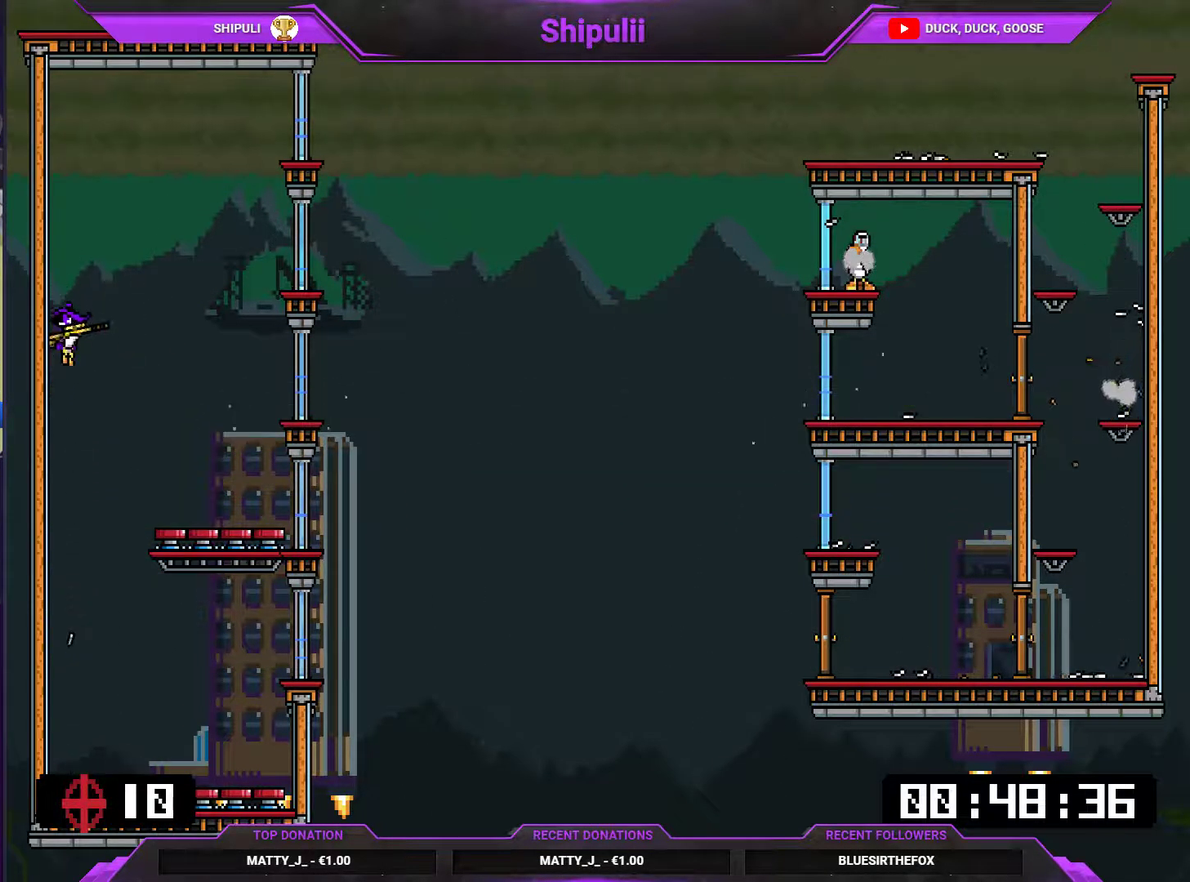
{"buttons": ["SQUARE", "L1", "DPAD_LEFT"], "right_stick": "center", "events": [[334, "DPAD_RIGHT", "up"], [468, "DPAD_LEFT", "down"], [468, "SQUARE", "down"]]}
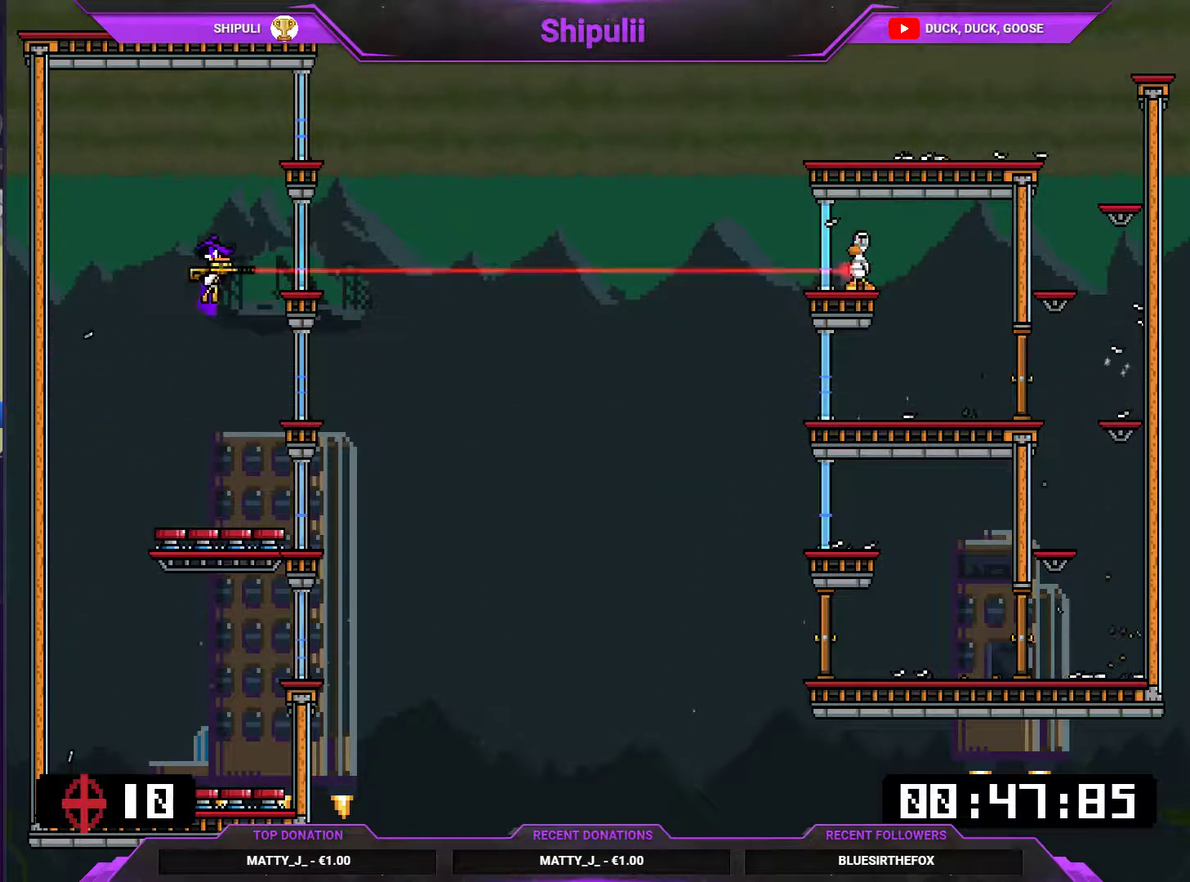
{"buttons": ["L1", "DPAD_LEFT"], "right_stick": "center", "events": [[200, "DPAD_LEFT", "up"], [367, "DPAD_LEFT", "down"], [434, "SQUARE", "up"]]}
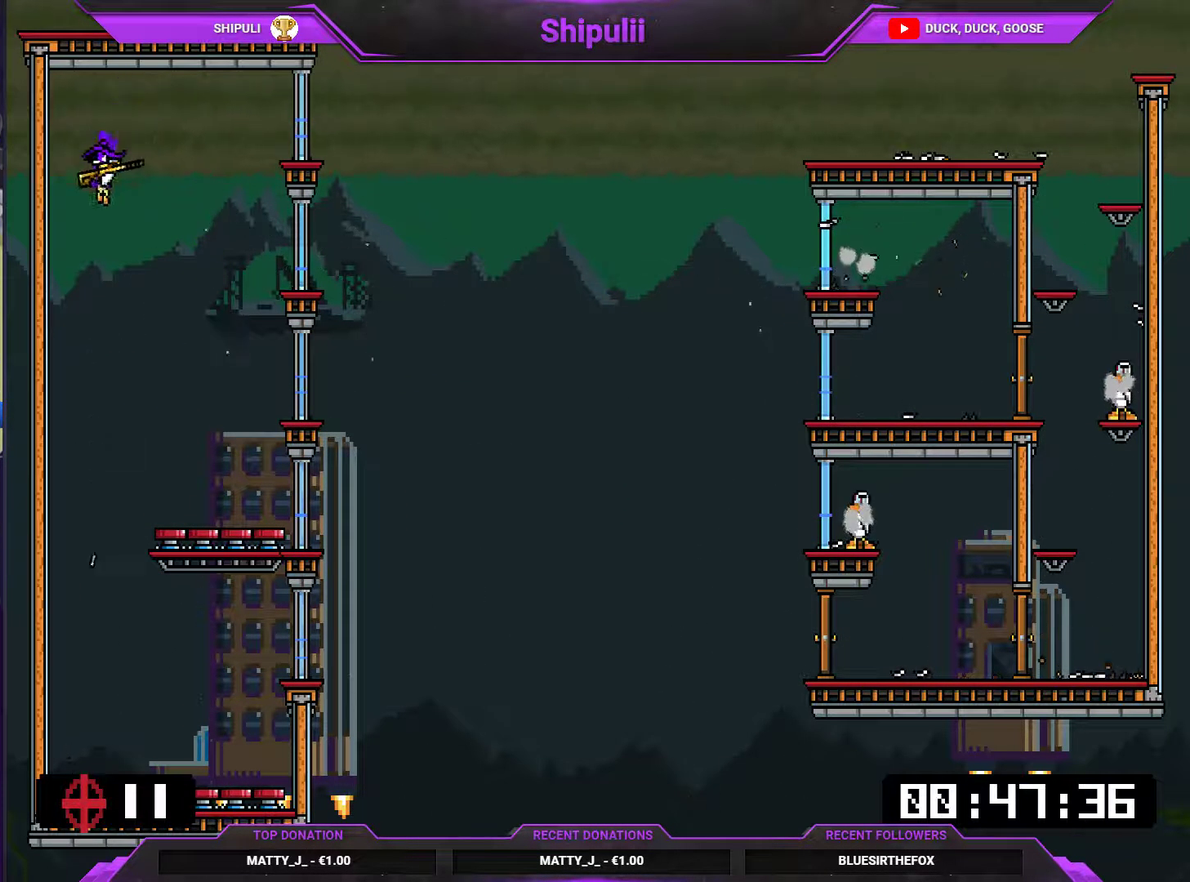
{"buttons": ["L1"], "right_stick": "center", "events": [[134, "DPAD_LEFT", "up"]]}
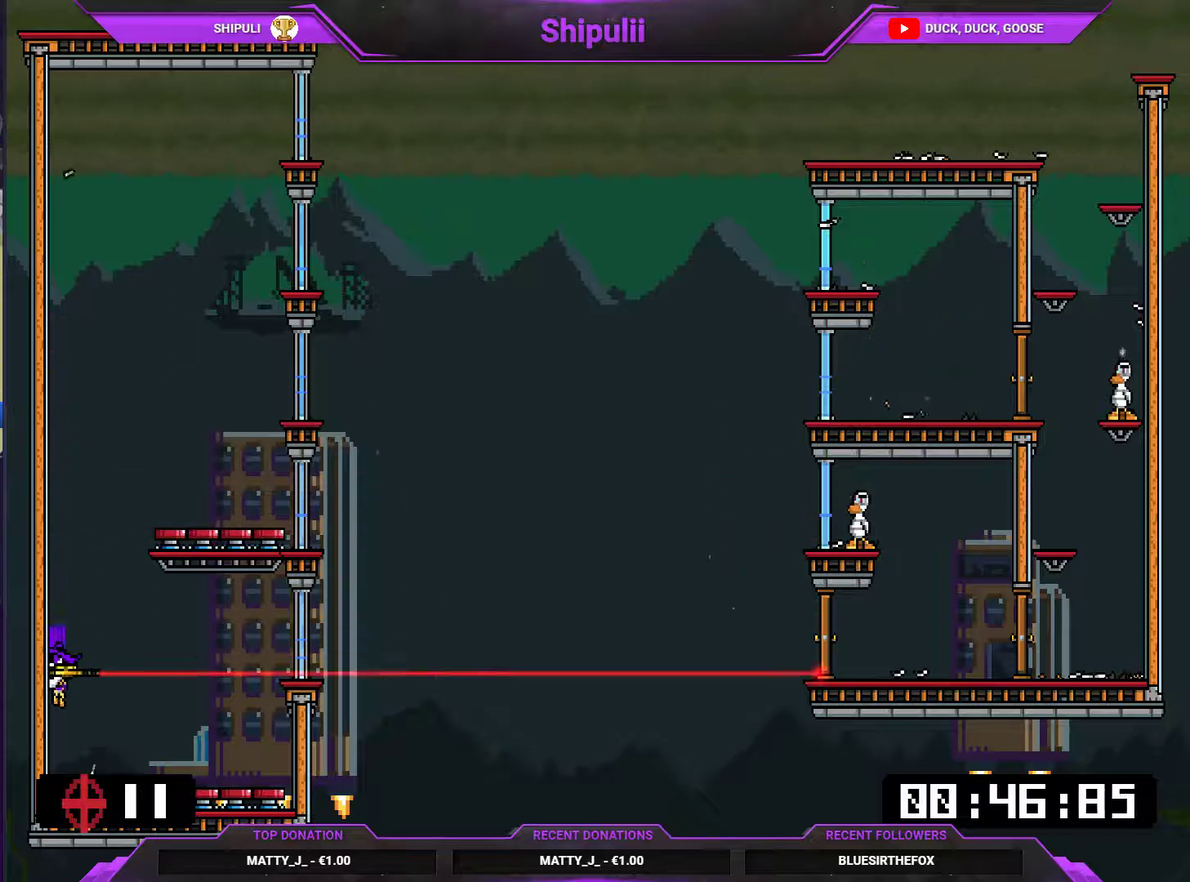
{"buttons": ["SQUARE", "L1"], "right_stick": "center", "events": [[284, "SQUARE", "down"], [317, "DPAD_RIGHT", "down"], [451, "DPAD_RIGHT", "up"]]}
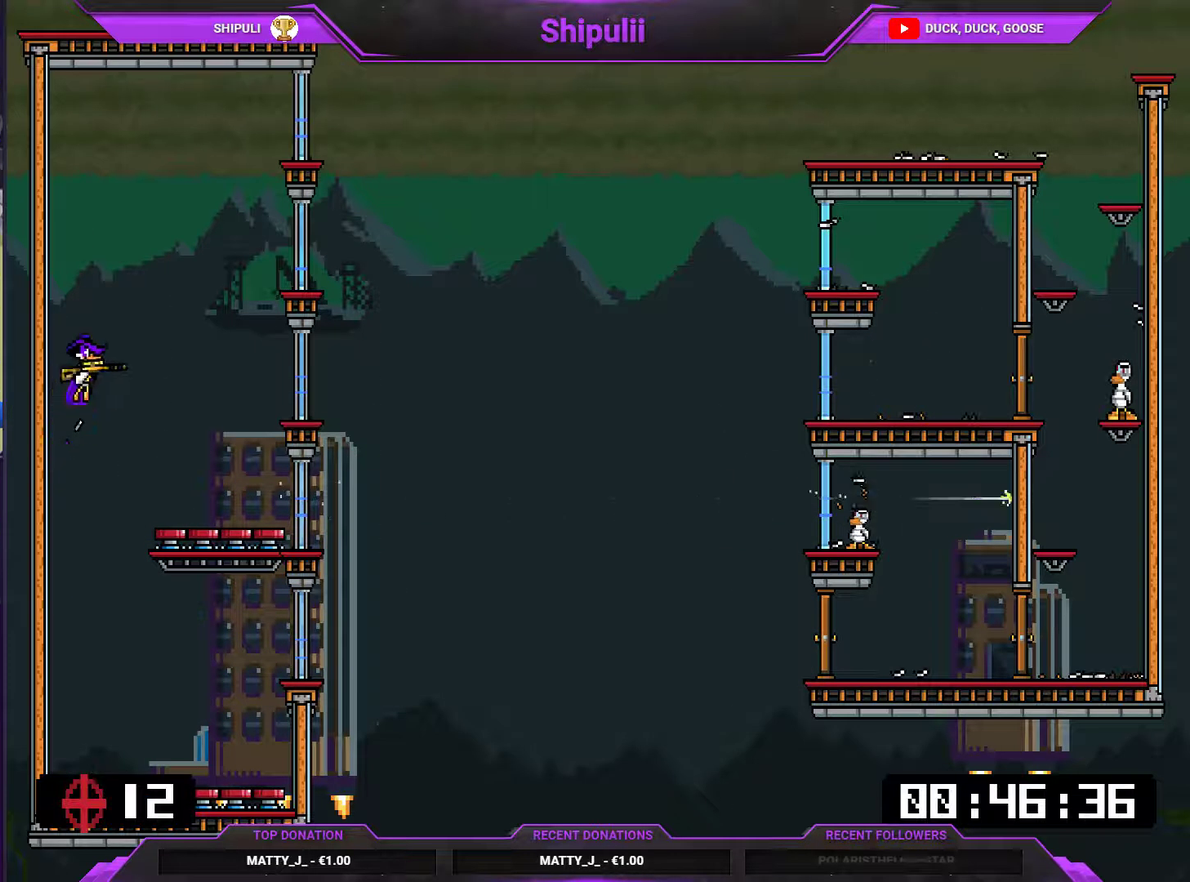
{"buttons": ["L1"], "right_stick": "center", "events": [[150, "DPAD_RIGHT", "down"], [250, "SQUARE", "up"], [450, "DPAD_RIGHT", "up"]]}
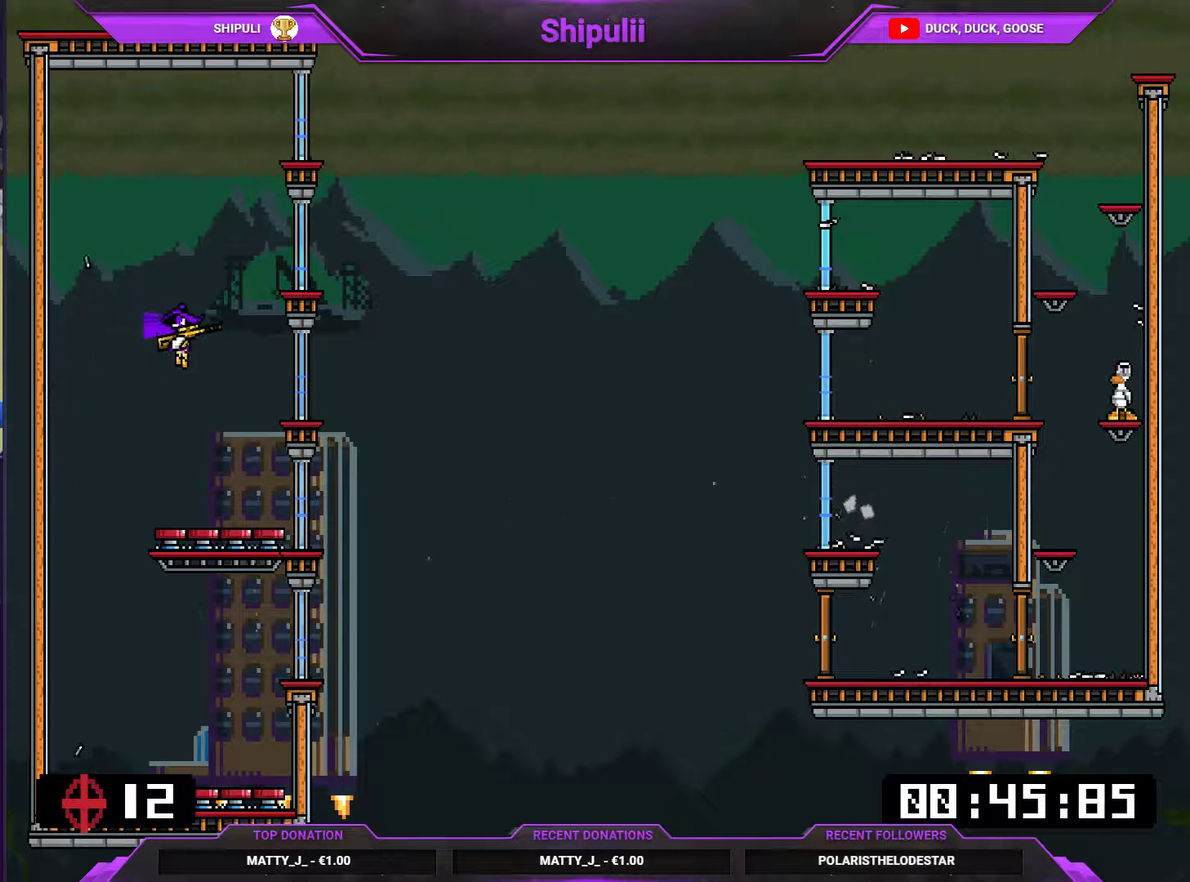
{"buttons": ["SQUARE", "L1"], "right_stick": "center", "events": [[117, "DPAD_LEFT", "down"], [317, "DPAD_LEFT", "up"], [317, "SQUARE", "down"]]}
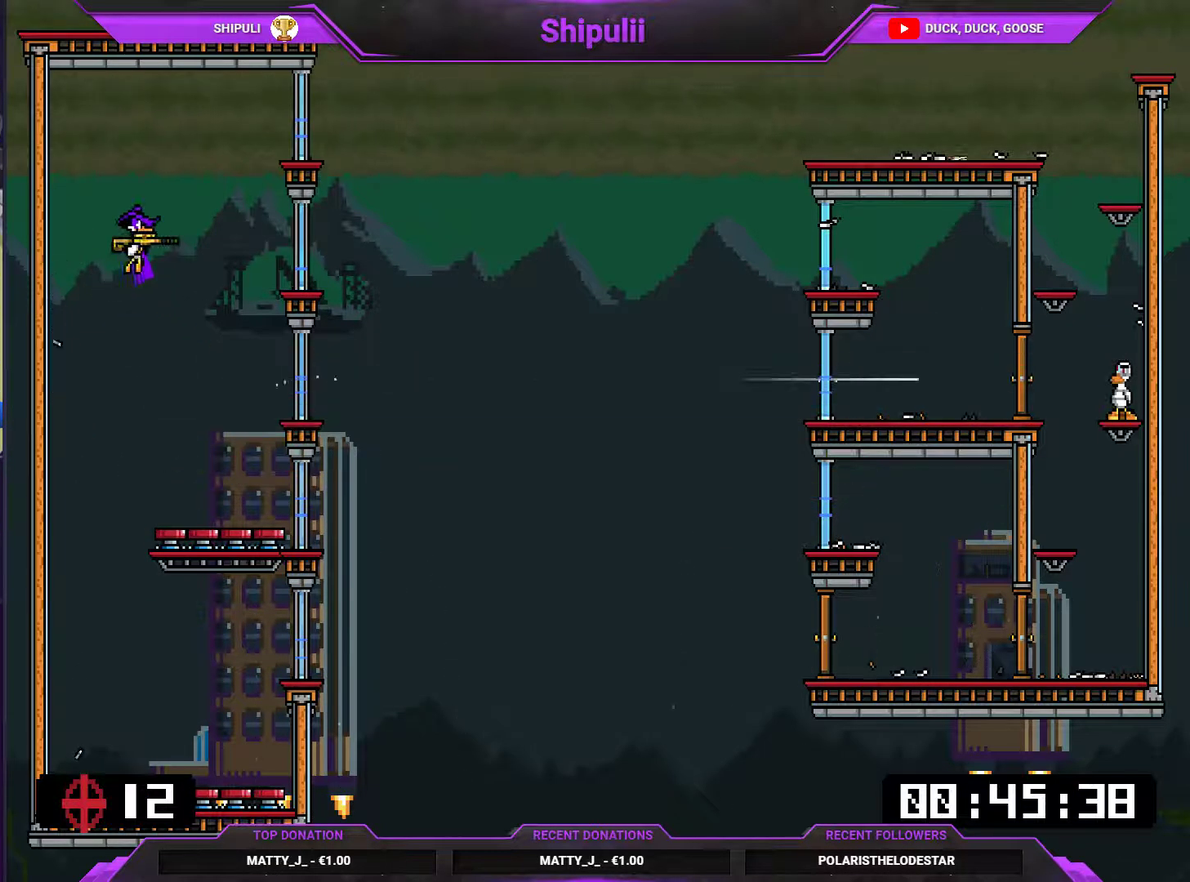
{"buttons": ["L1", "DPAD_RIGHT"], "right_stick": "center", "events": [[67, "SQUARE", "up"], [134, "SQUARE", "down"], [150, "DPAD_LEFT", "down"], [284, "DPAD_LEFT", "up"], [284, "SQUARE", "up"], [350, "DPAD_RIGHT", "down"]]}
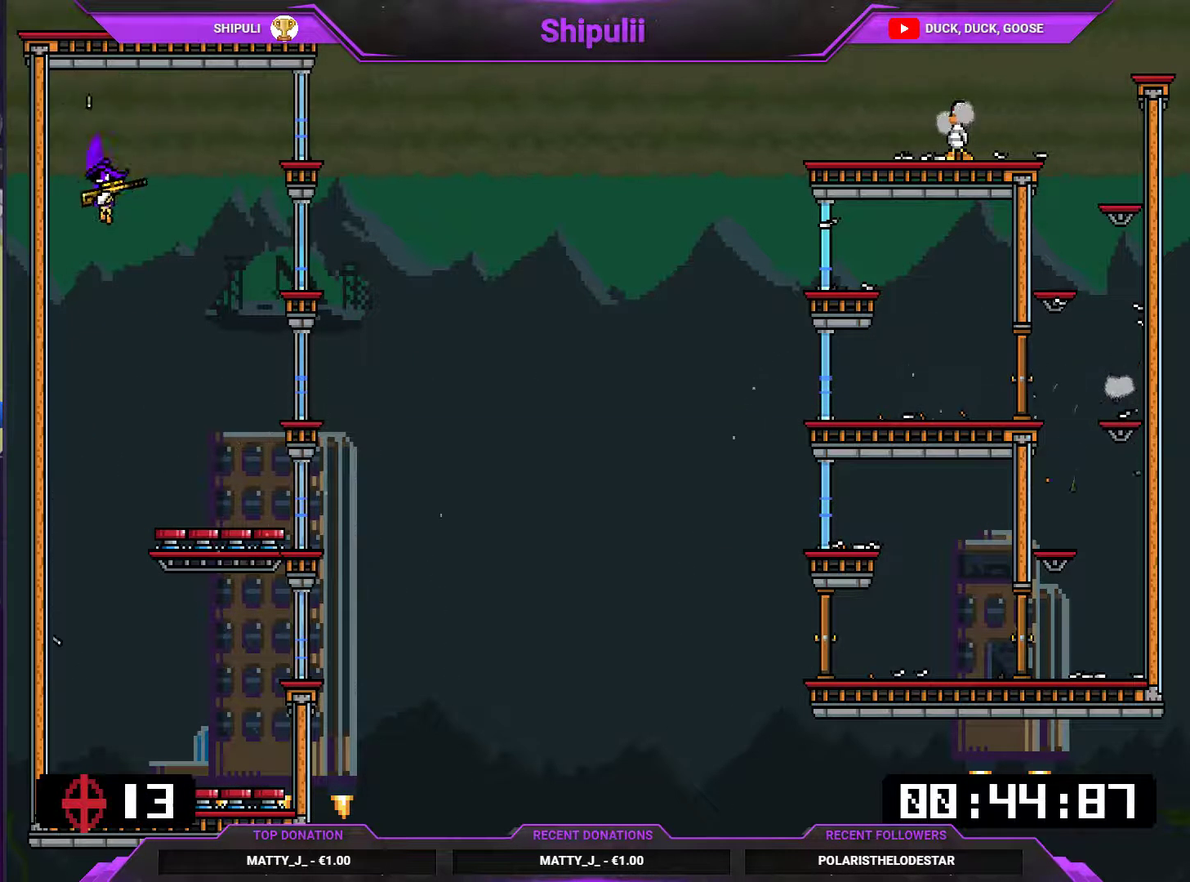
{"buttons": ["L1"], "right_stick": "center", "events": [[150, "DPAD_RIGHT", "up"]]}
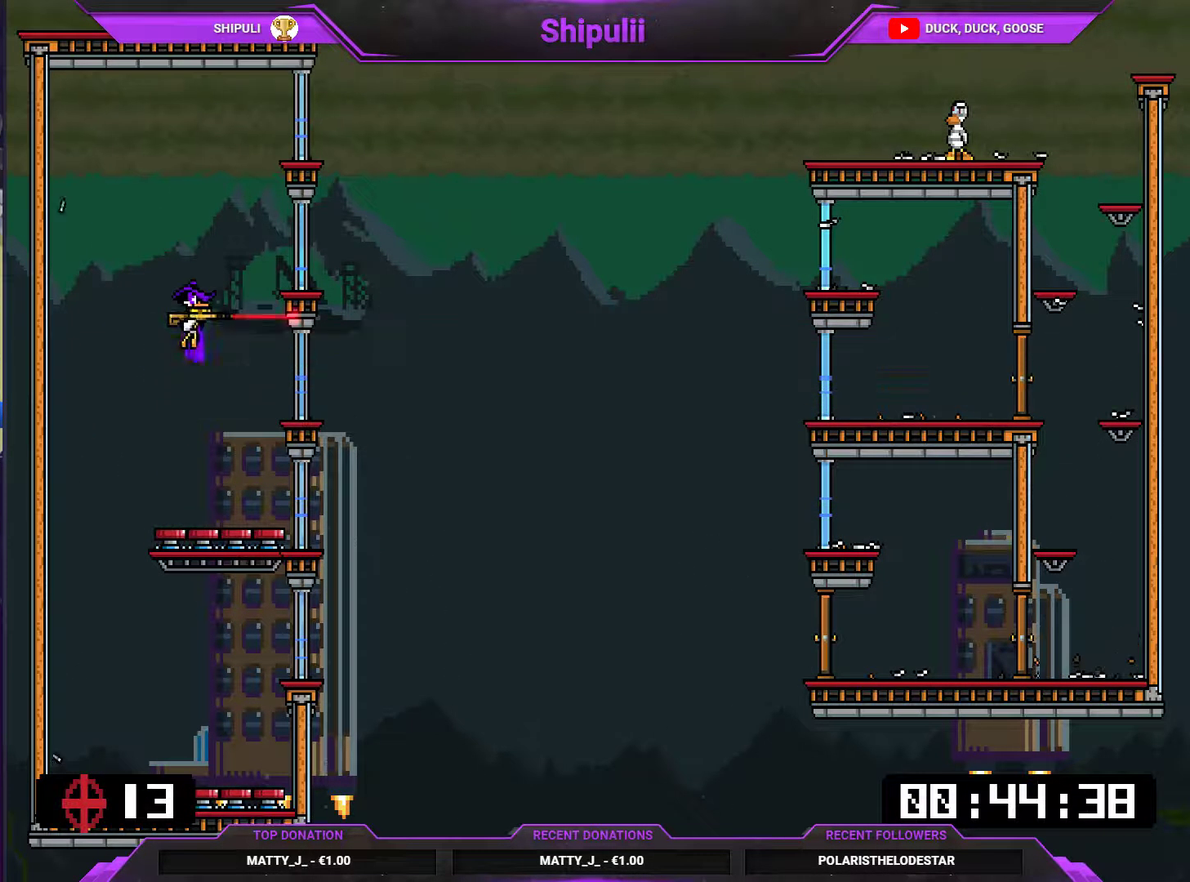
{"buttons": ["L1", "DPAD_LEFT"], "right_stick": "center", "events": [[50, "DPAD_LEFT", "down"], [217, "SQUARE", "down"], [284, "SQUARE", "up"]]}
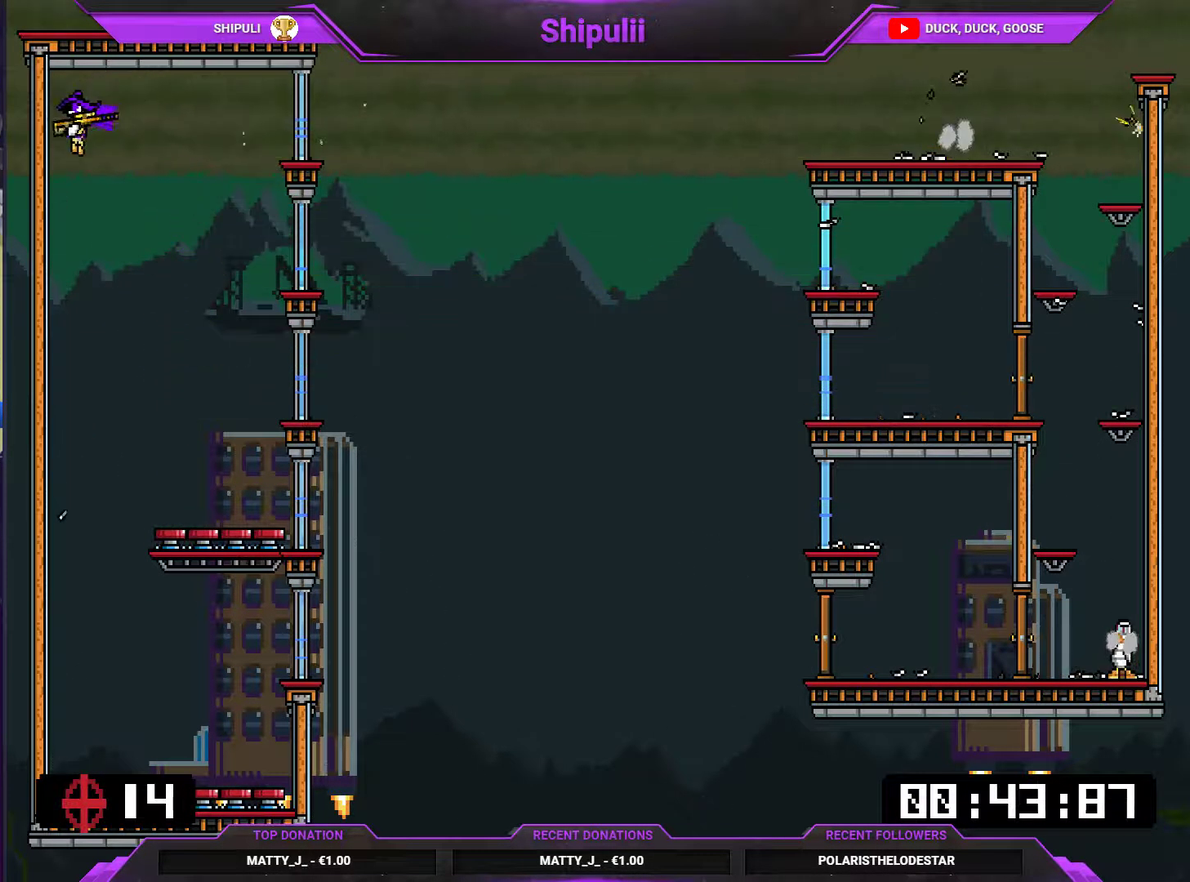
{"buttons": ["L1"], "right_stick": "center", "events": [[16, "DPAD_LEFT", "up"]]}
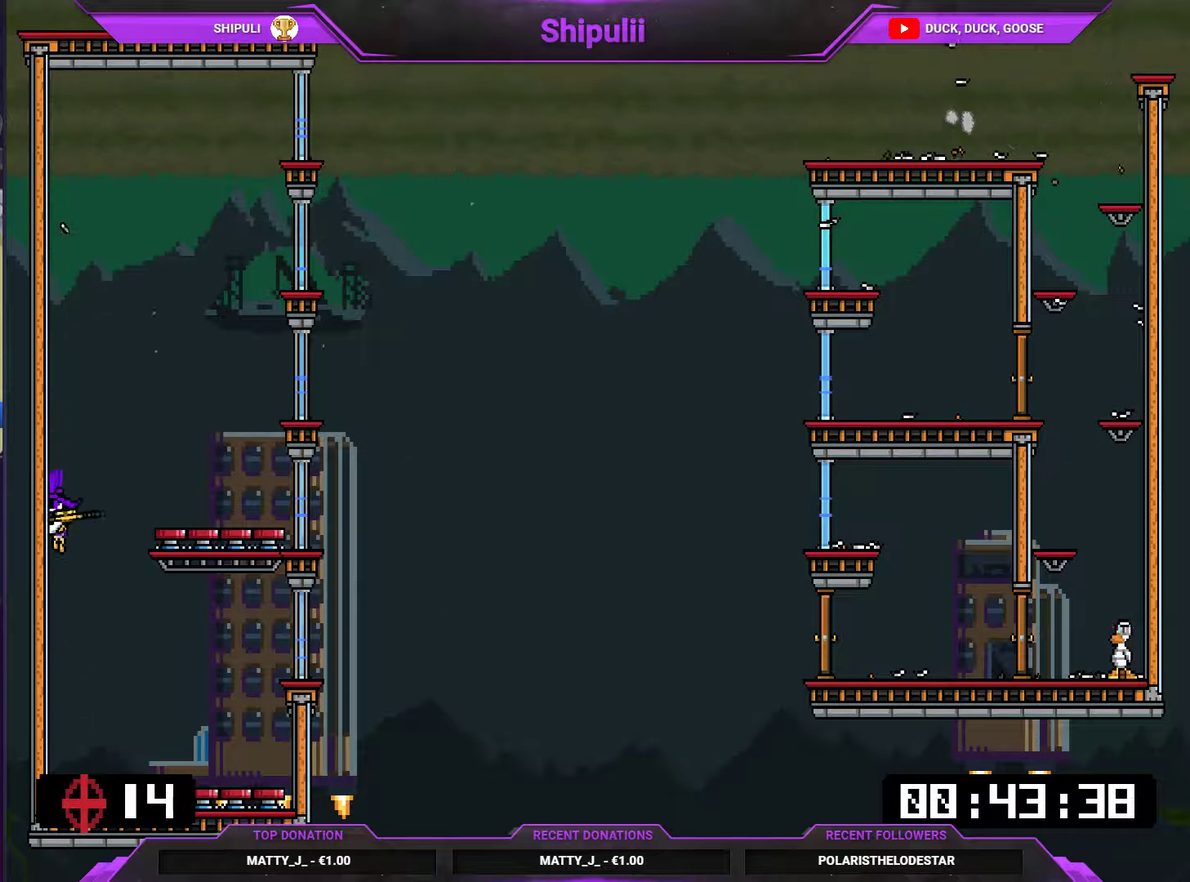
{"buttons": ["L1"], "right_stick": "center", "events": [[234, "SQUARE", "down"], [300, "SQUARE", "up"], [334, "SQUARE", "down"], [367, "SQUARE", "up"], [434, "SQUARE", "down"], [501, "SQUARE", "up"]]}
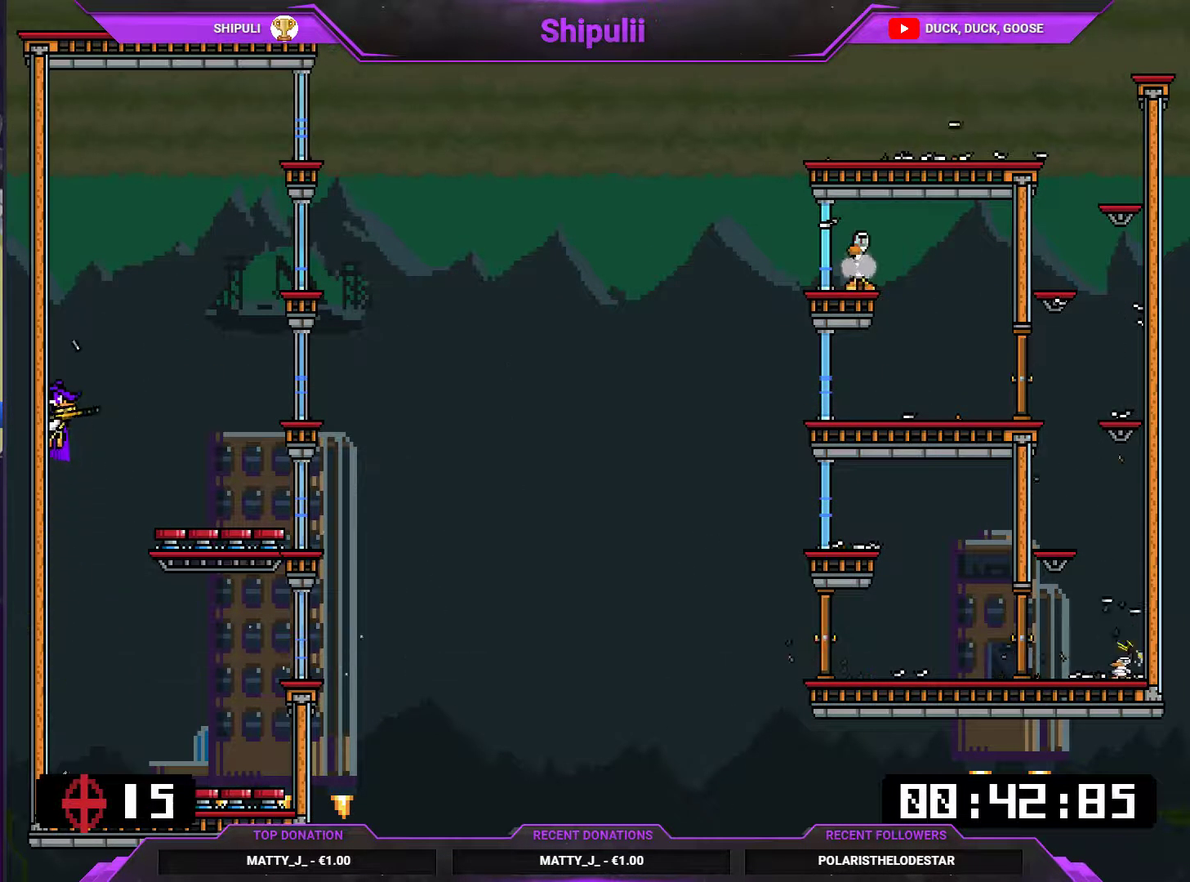
{"buttons": ["L1", "DPAD_RIGHT"], "right_stick": "center", "events": [[33, "SQUARE", "down"], [66, "SQUARE", "up"], [133, "SQUARE", "down"], [200, "SQUARE", "up"], [233, "DPAD_RIGHT", "down"]]}
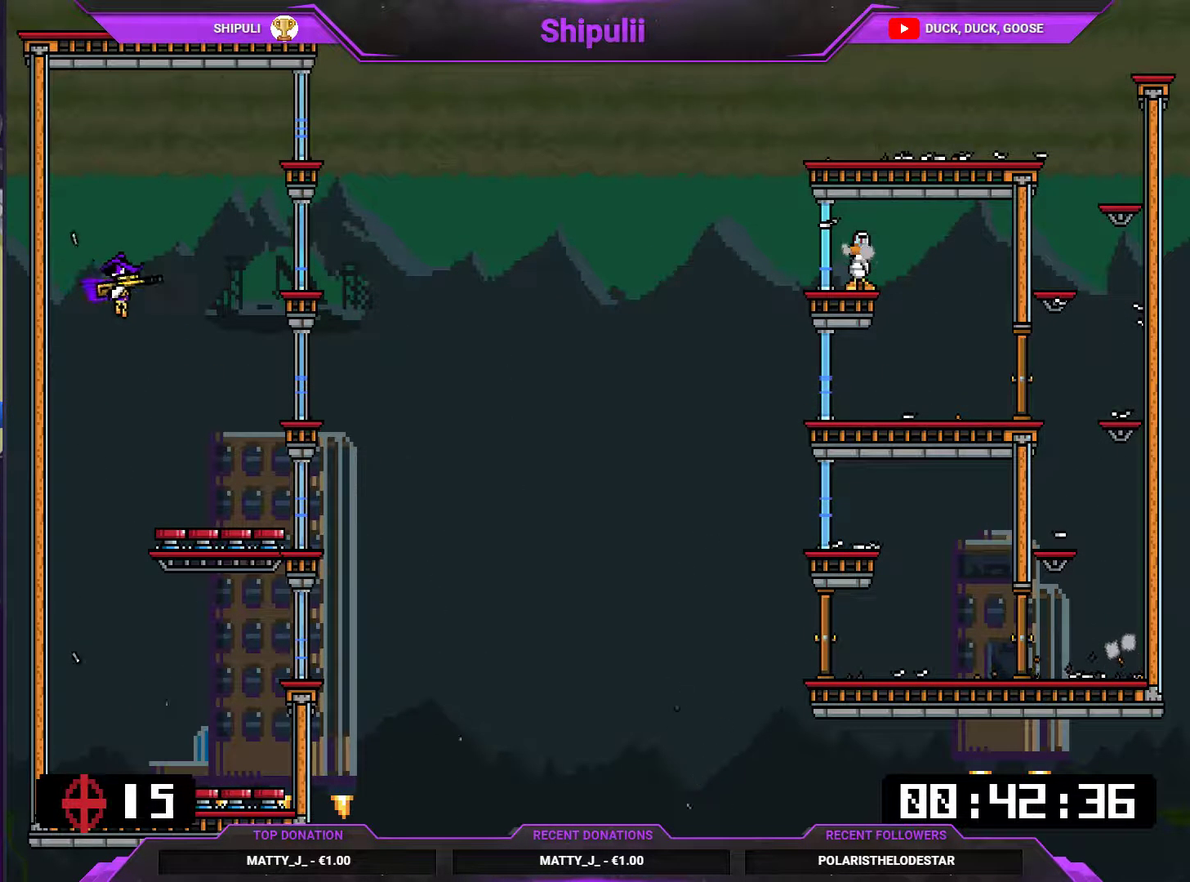
{"buttons": ["L1", "DPAD_LEFT"], "right_stick": "center", "events": [[100, "DPAD_RIGHT", "up"], [451, "DPAD_LEFT", "down"]]}
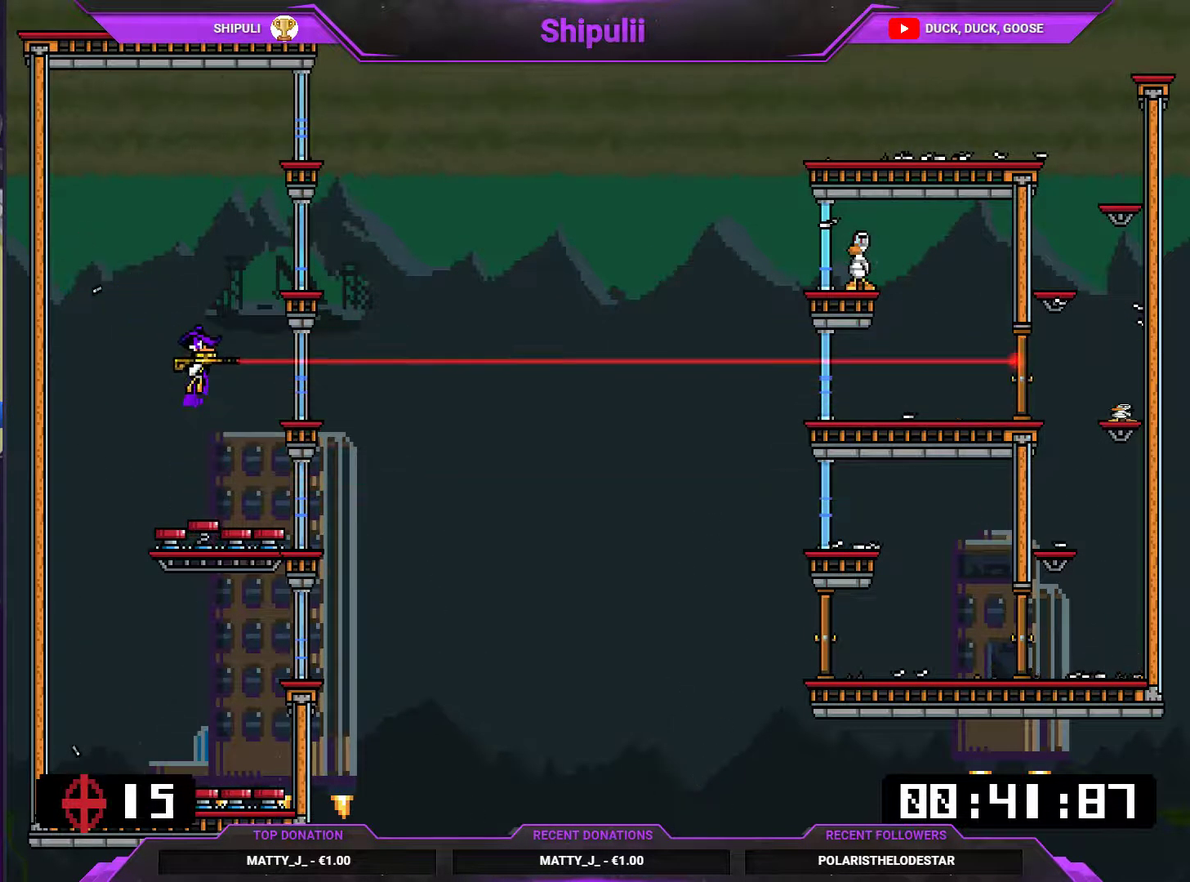
{"buttons": ["L1"], "right_stick": "center", "events": [[50, "SQUARE", "down"], [117, "SQUARE", "up"], [250, "SQUARE", "down"], [350, "DPAD_LEFT", "up"], [417, "SQUARE", "up"]]}
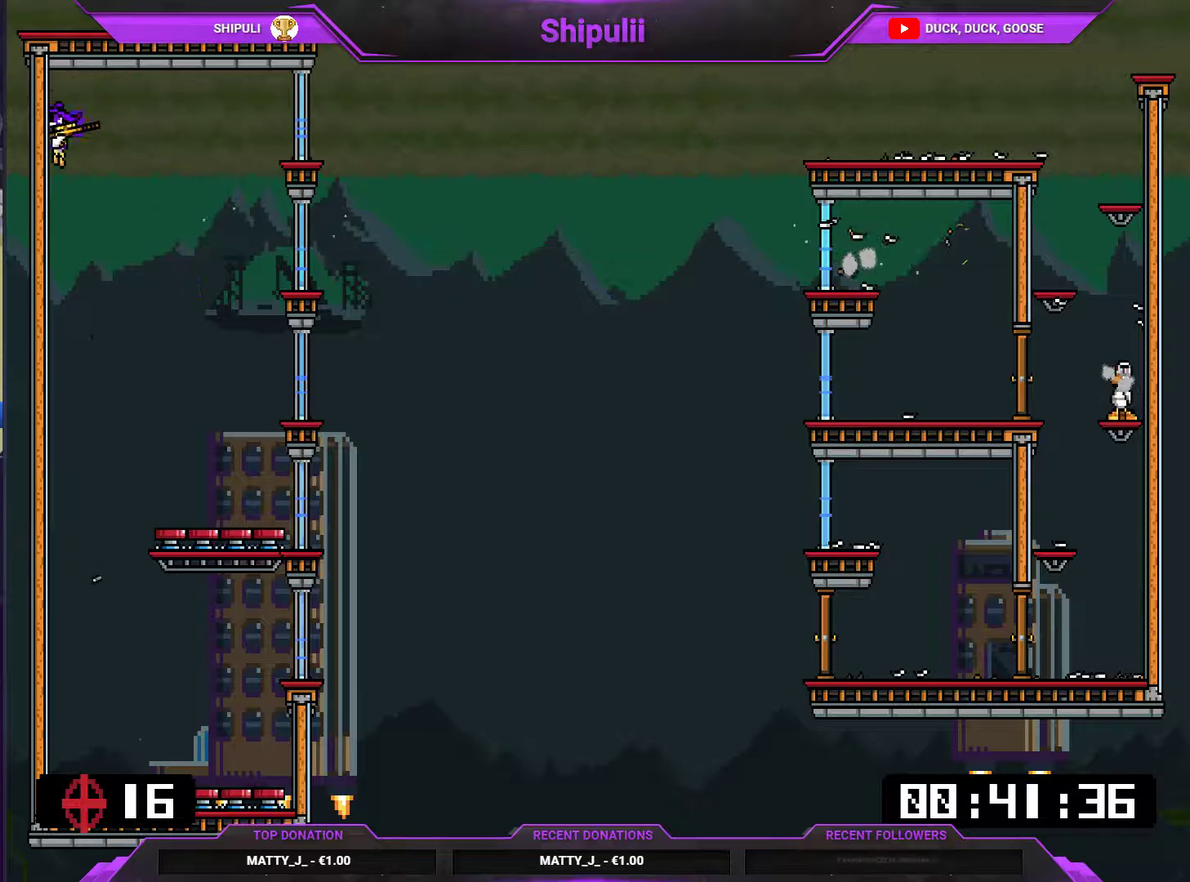
{"buttons": ["L1"], "right_stick": "center", "events": []}
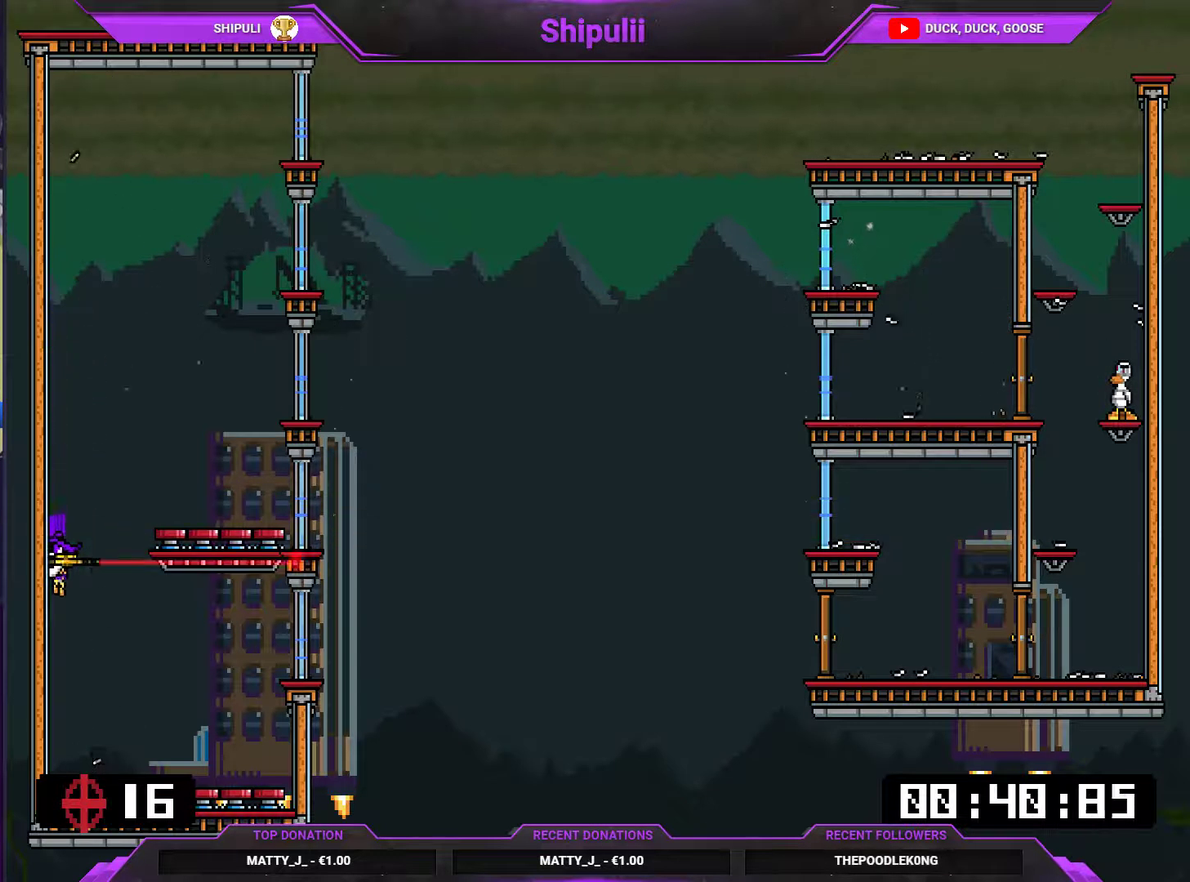
{"buttons": ["SQUARE", "L1"], "right_stick": "center", "events": [[500, "SQUARE", "down"]]}
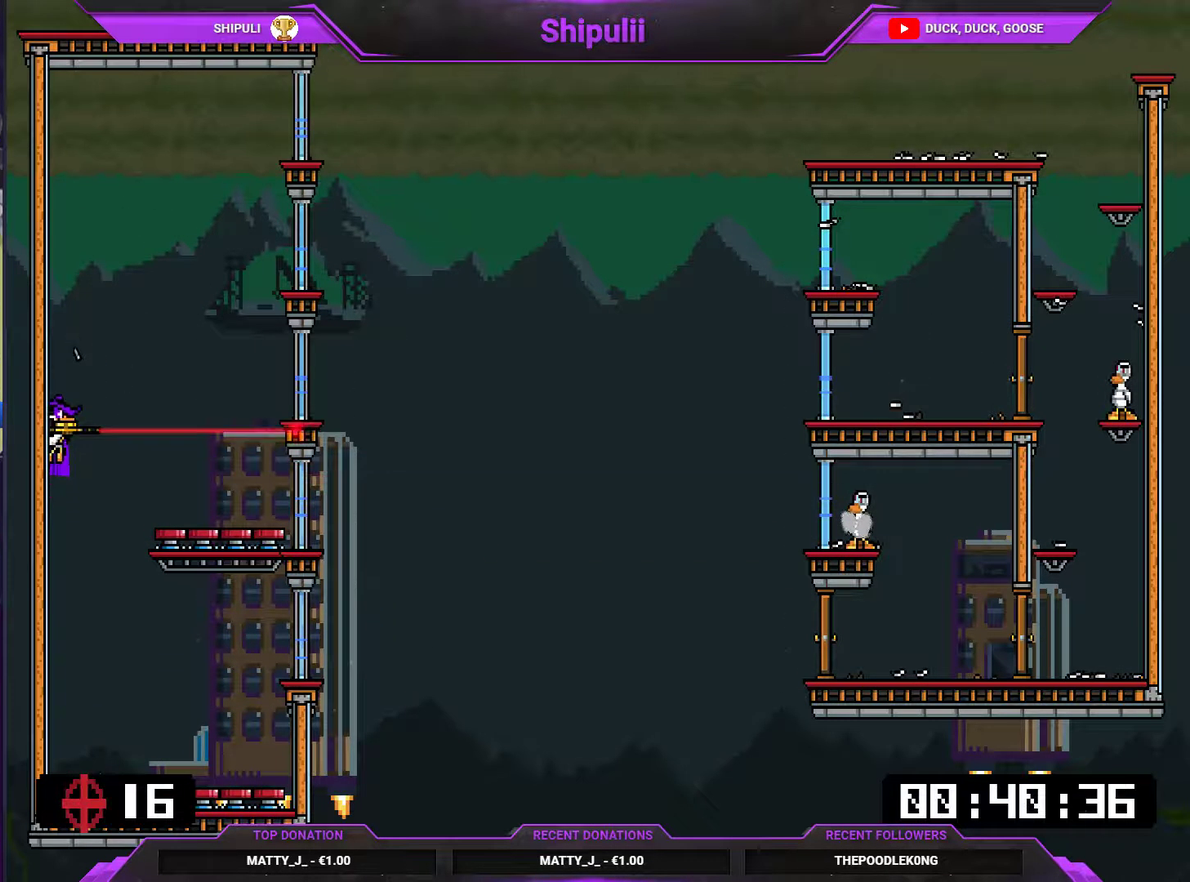
{"buttons": ["L1"], "right_stick": "center", "events": [[34, "SQUARE", "up"], [101, "DPAD_RIGHT", "down"], [101, "SQUARE", "down"], [167, "DPAD_RIGHT", "up"], [167, "SQUARE", "up"], [201, "SQUARE", "down"], [234, "SQUARE", "up"], [301, "SQUARE", "down"], [334, "SQUARE", "up"]]}
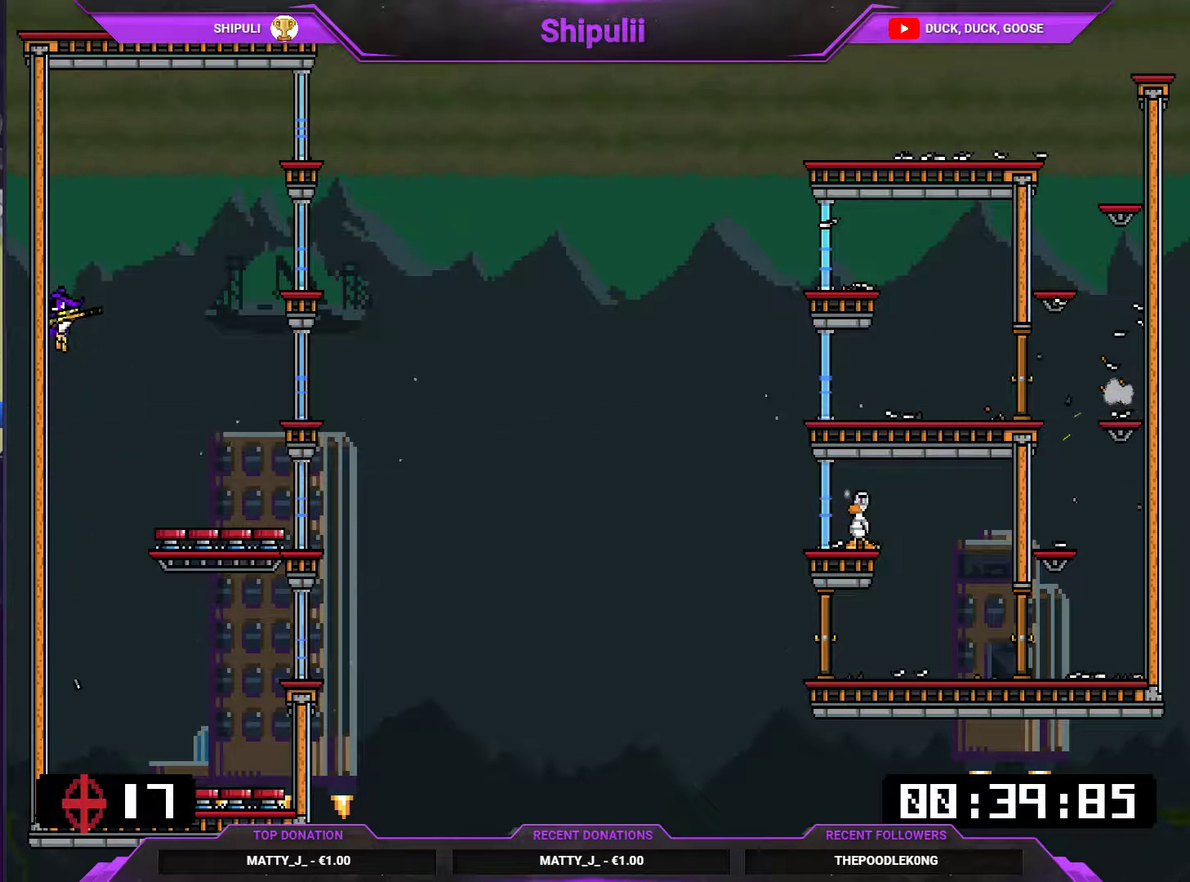
{"buttons": ["L1"], "right_stick": "center", "events": [[67, "DPAD_LEFT", "down"], [167, "DPAD_LEFT", "up"]]}
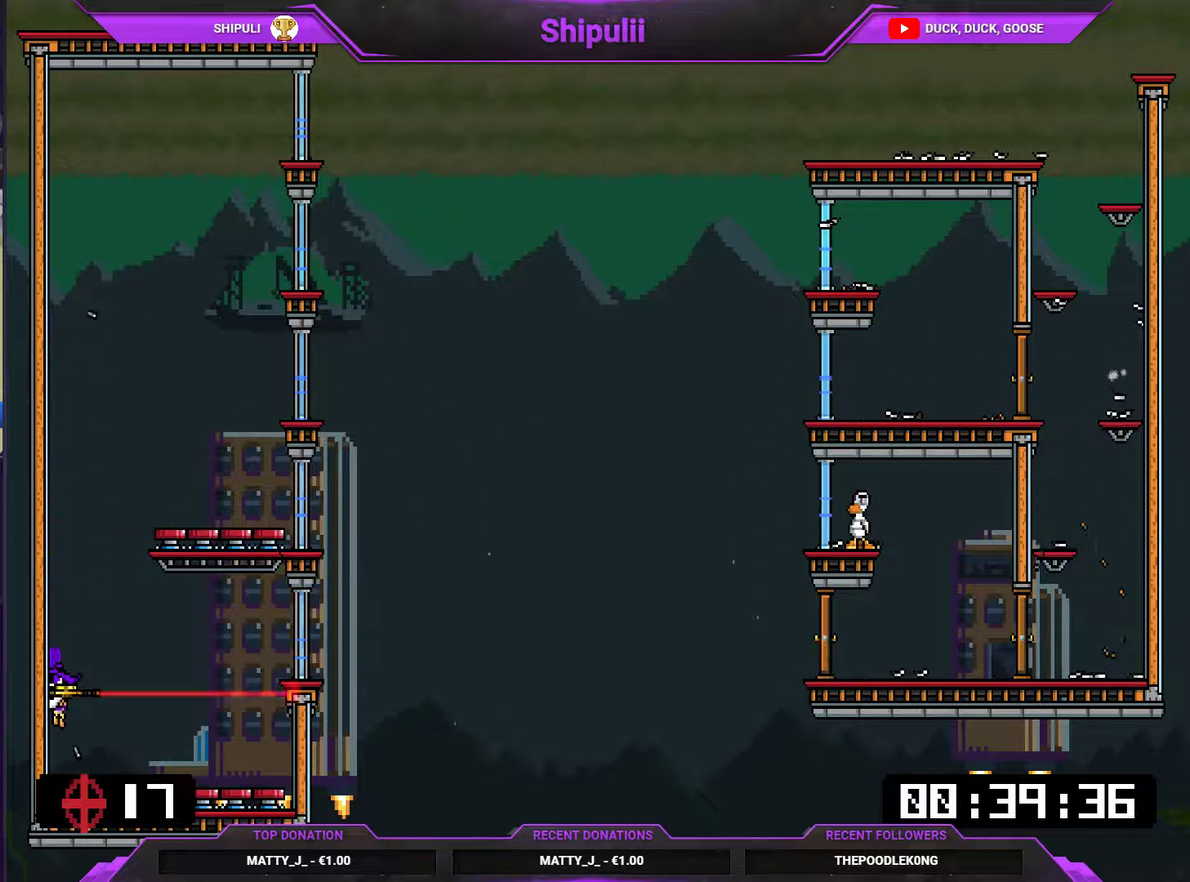
{"buttons": ["L1"], "right_stick": "center", "events": [[234, "SQUARE", "down"], [301, "DPAD_RIGHT", "down"], [301, "SQUARE", "up"], [351, "SQUARE", "down"], [401, "DPAD_RIGHT", "up"], [401, "SQUARE", "up"], [417, "SQUARE", "down"], [484, "SQUARE", "up"]]}
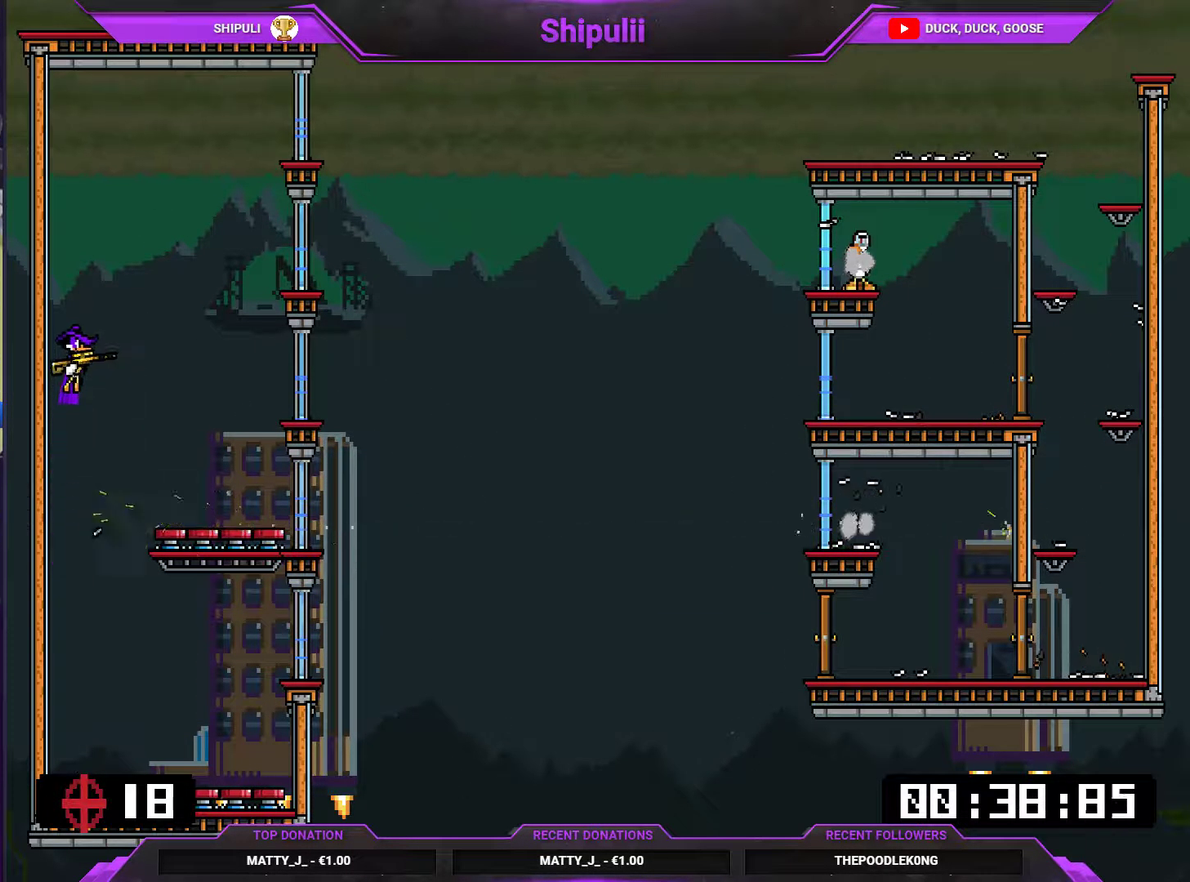
{"buttons": ["L1"], "right_stick": "center", "events": [[17, "SQUARE", "down"], [83, "DPAD_RIGHT", "down"], [83, "SQUARE", "up"], [417, "DPAD_RIGHT", "up"]]}
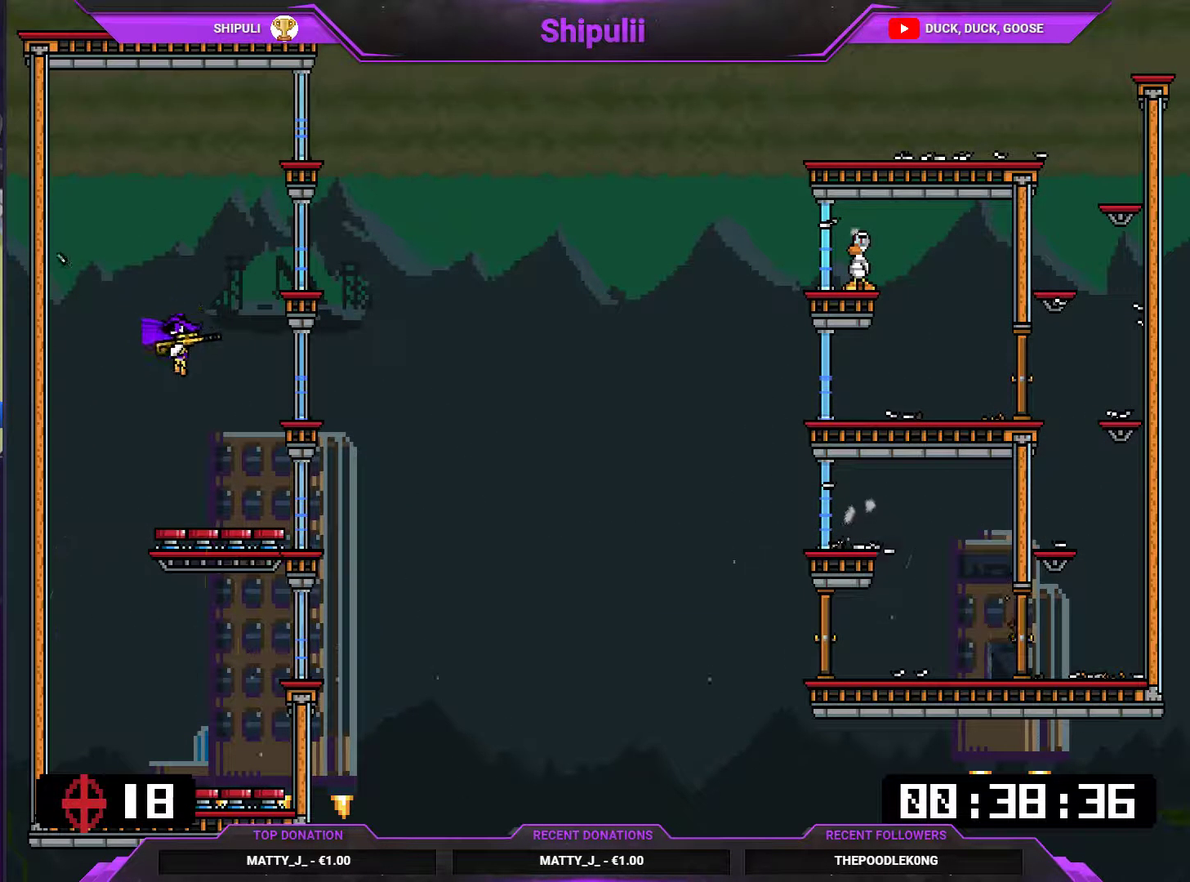
{"buttons": ["SQUARE", "L1"], "right_stick": "center", "events": [[317, "DPAD_LEFT", "down"], [451, "SQUARE", "down"], [484, "DPAD_LEFT", "up"]]}
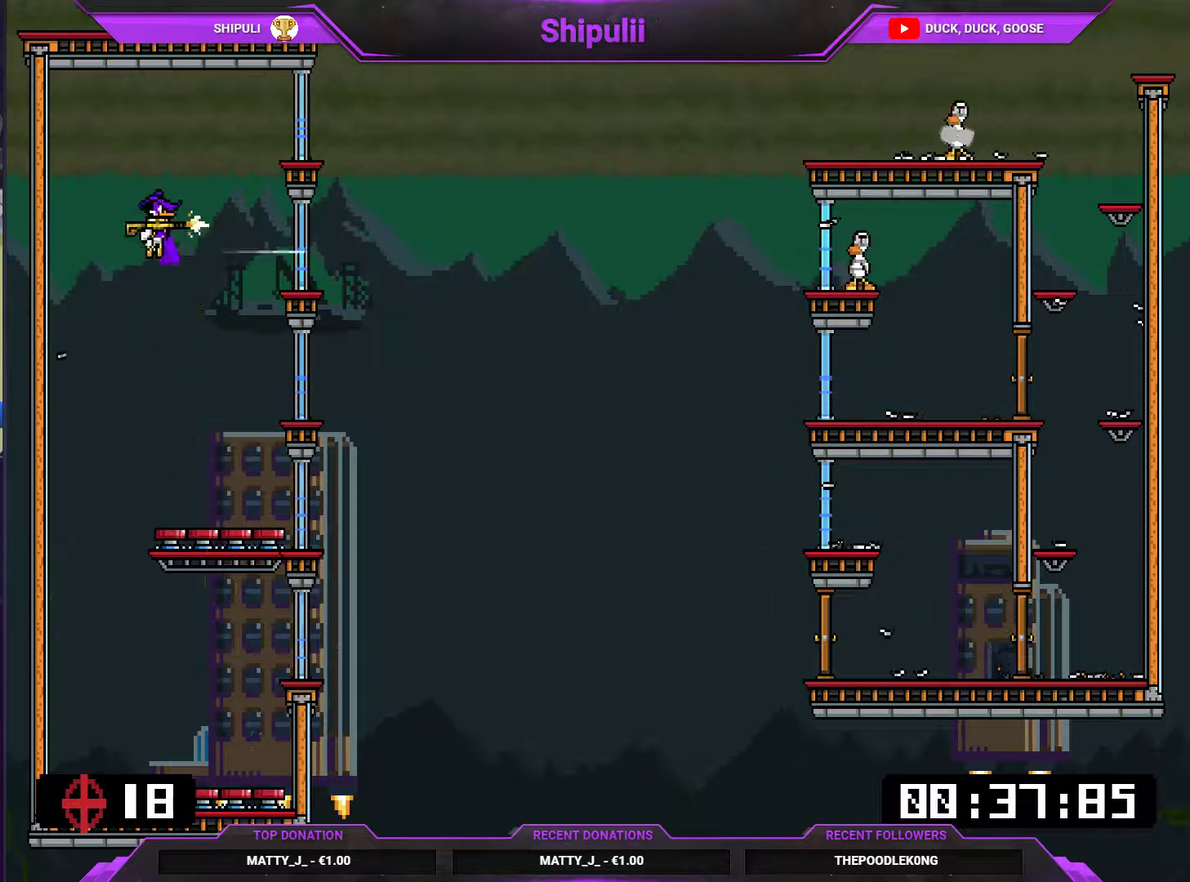
{"buttons": ["L1", "DPAD_RIGHT"], "right_stick": "center", "events": [[17, "SQUARE", "up"], [117, "SQUARE", "down"], [183, "SQUARE", "up"], [233, "SQUARE", "down"], [284, "DPAD_RIGHT", "down"], [284, "SQUARE", "up"]]}
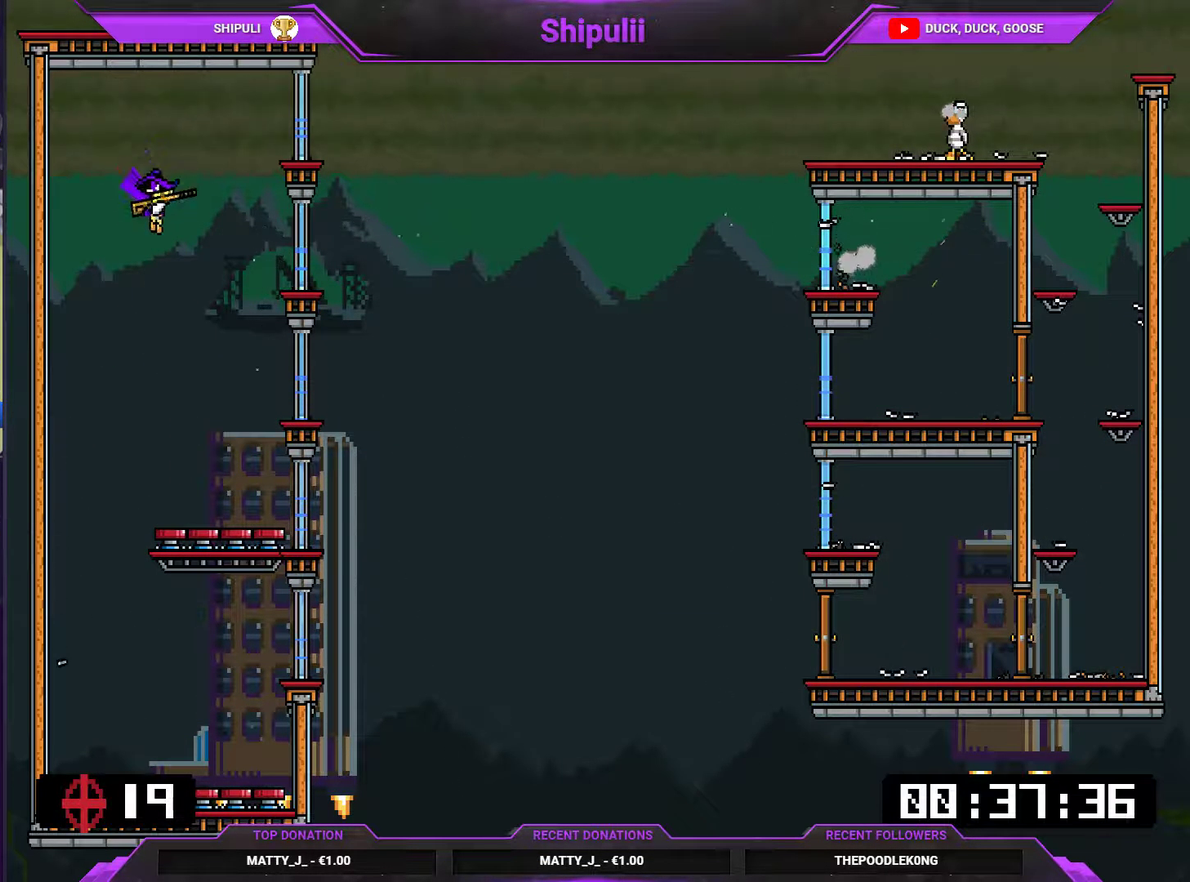
{"buttons": ["L1", "DPAD_LEFT"], "right_stick": "center", "events": [[100, "DPAD_RIGHT", "up"], [401, "DPAD_LEFT", "down"]]}
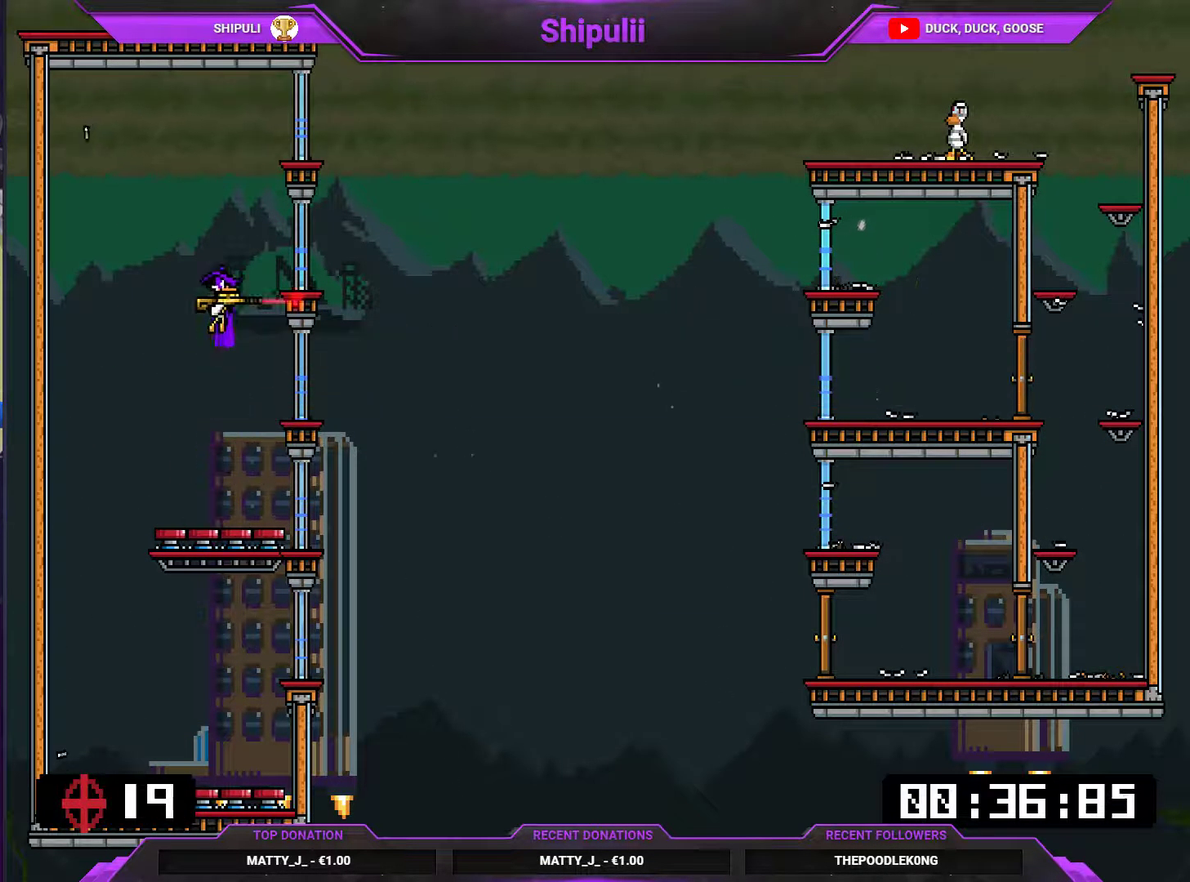
{"buttons": ["L1"], "right_stick": "center", "events": [[167, "SQUARE", "down"], [233, "SQUARE", "up"], [334, "SQUARE", "down"], [400, "SQUARE", "up"], [501, "DPAD_LEFT", "up"]]}
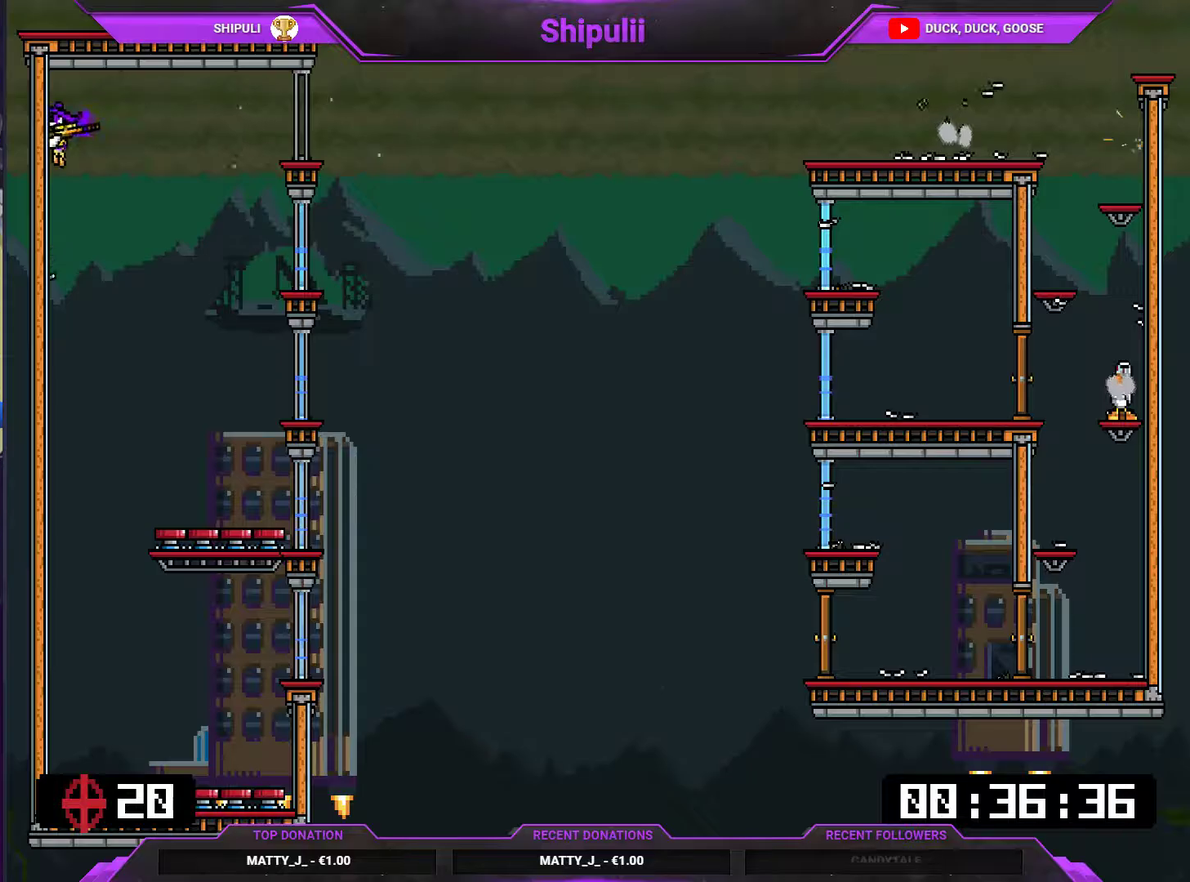
{"buttons": ["L1"], "right_stick": "center", "events": [[66, "DPAD_RIGHT", "down"], [167, "DPAD_RIGHT", "up"], [250, "DPAD_LEFT", "down"], [400, "DPAD_LEFT", "up"]]}